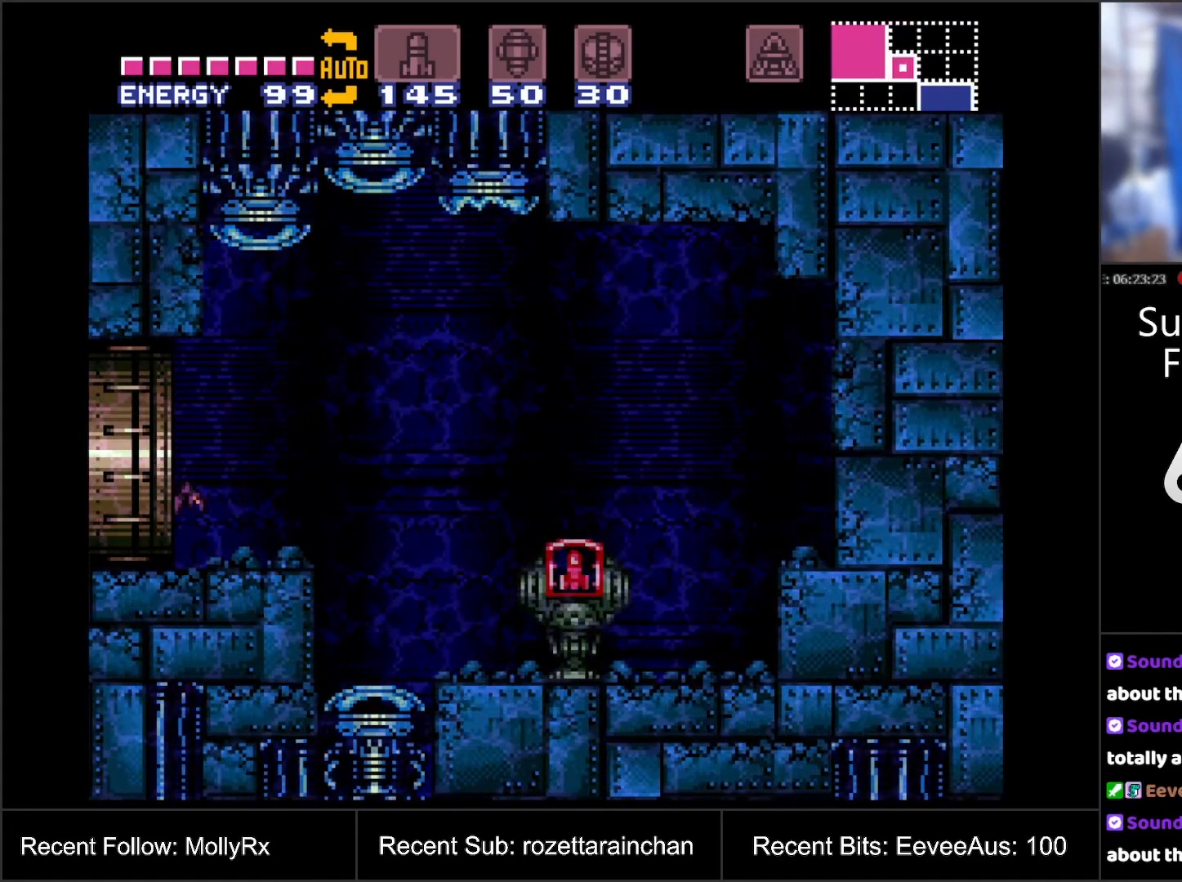
Gameplay with a controller (Nintendo layout); each line is a JSON object with the inputs held at the frame after it. "events" lists button and stick changes between this image and that frame as [ms after this image, input, new state], when the widget could be followed in between. Not read: L3 R3.
{"buttons": ["A"], "events": [[350, "DPAD_LEFT", "up"]]}
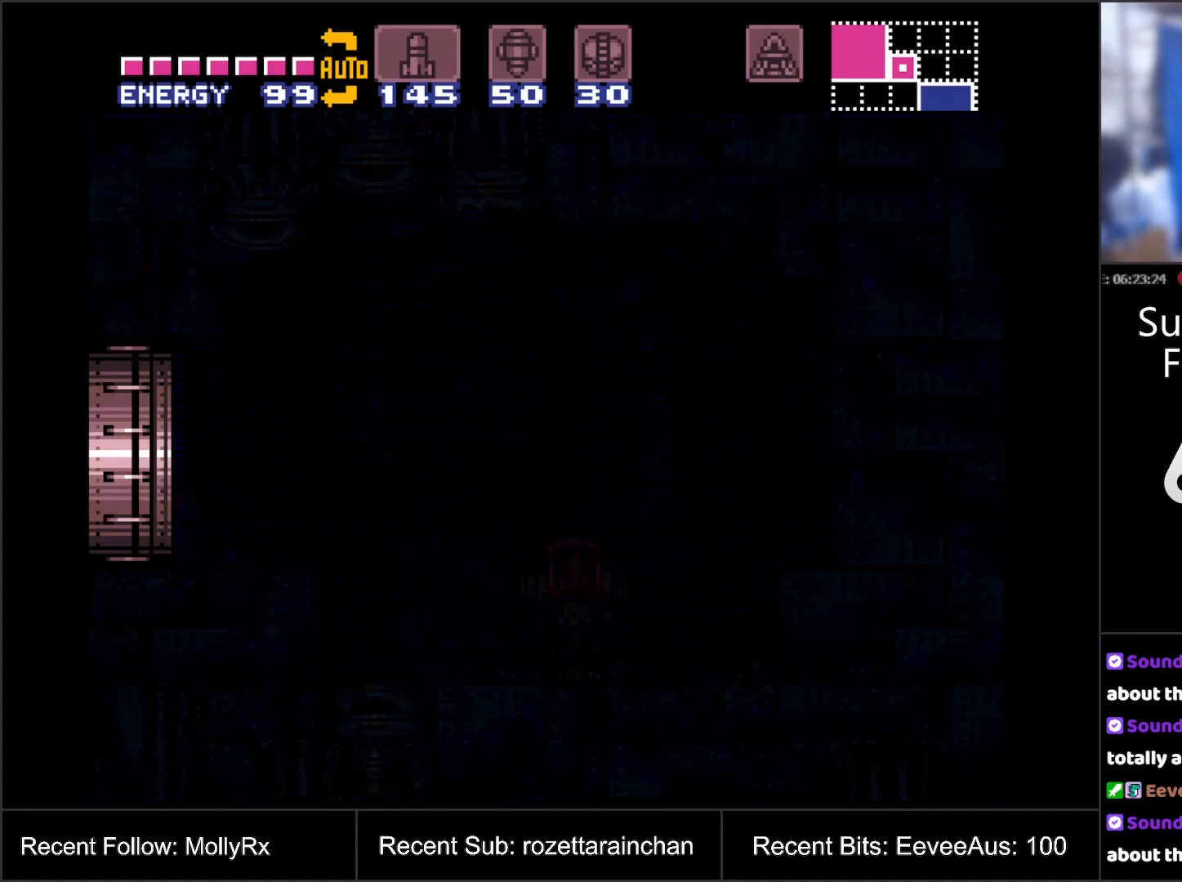
{"buttons": ["A"], "events": []}
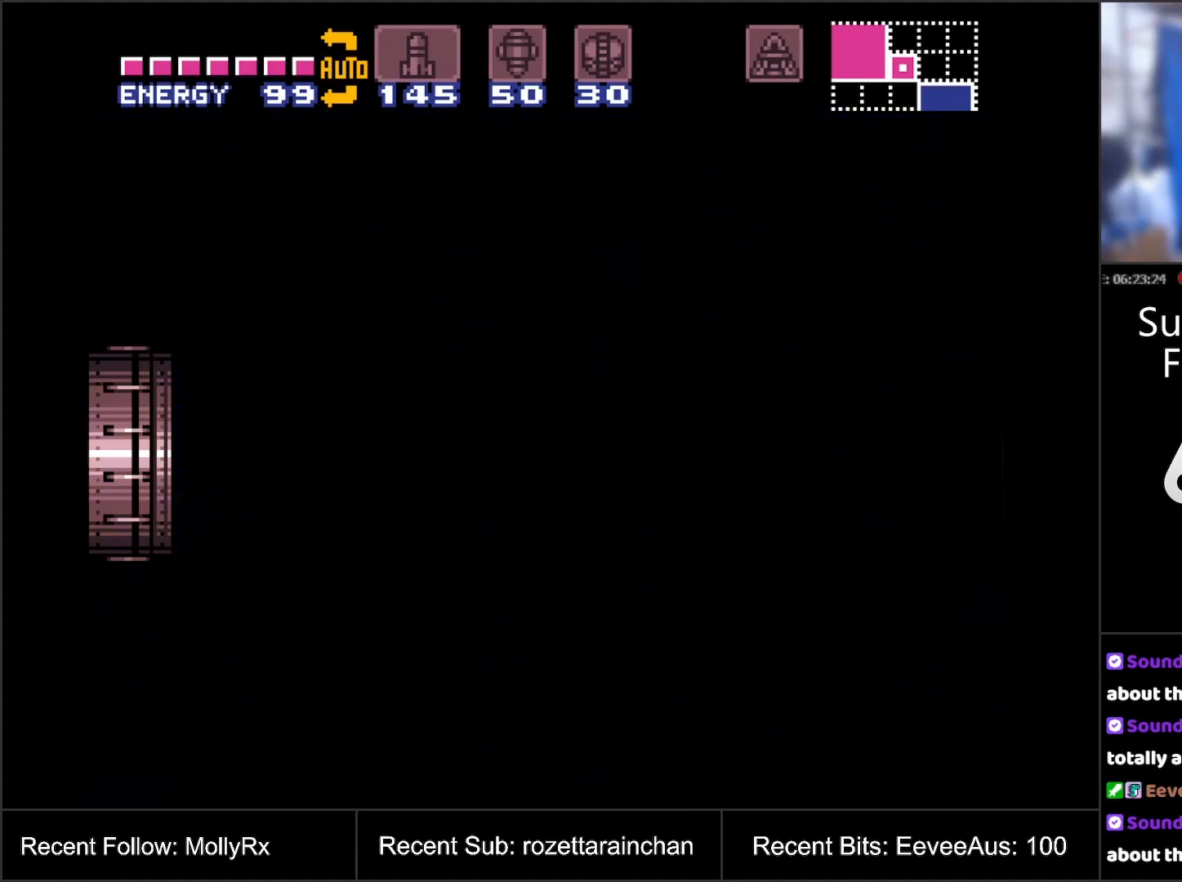
{"buttons": ["A"], "events": []}
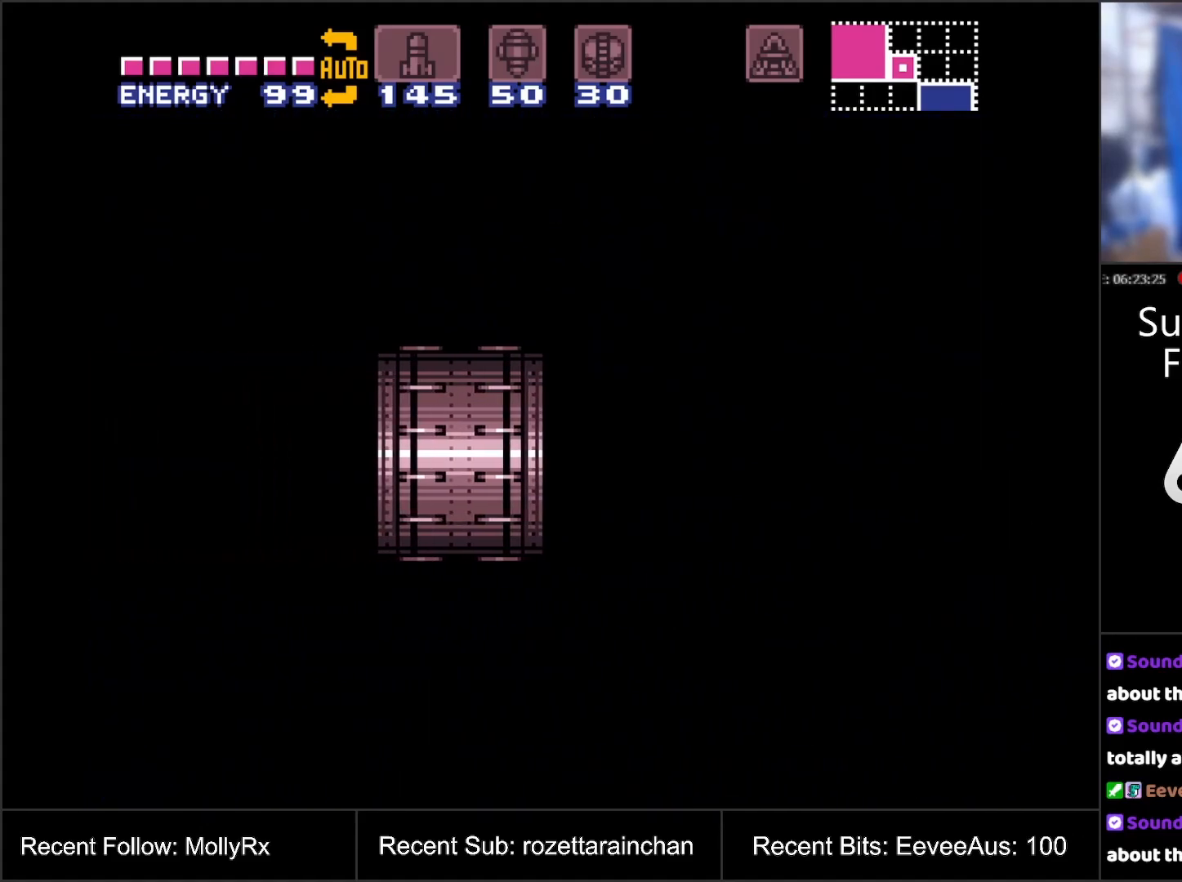
{"buttons": ["A"], "events": []}
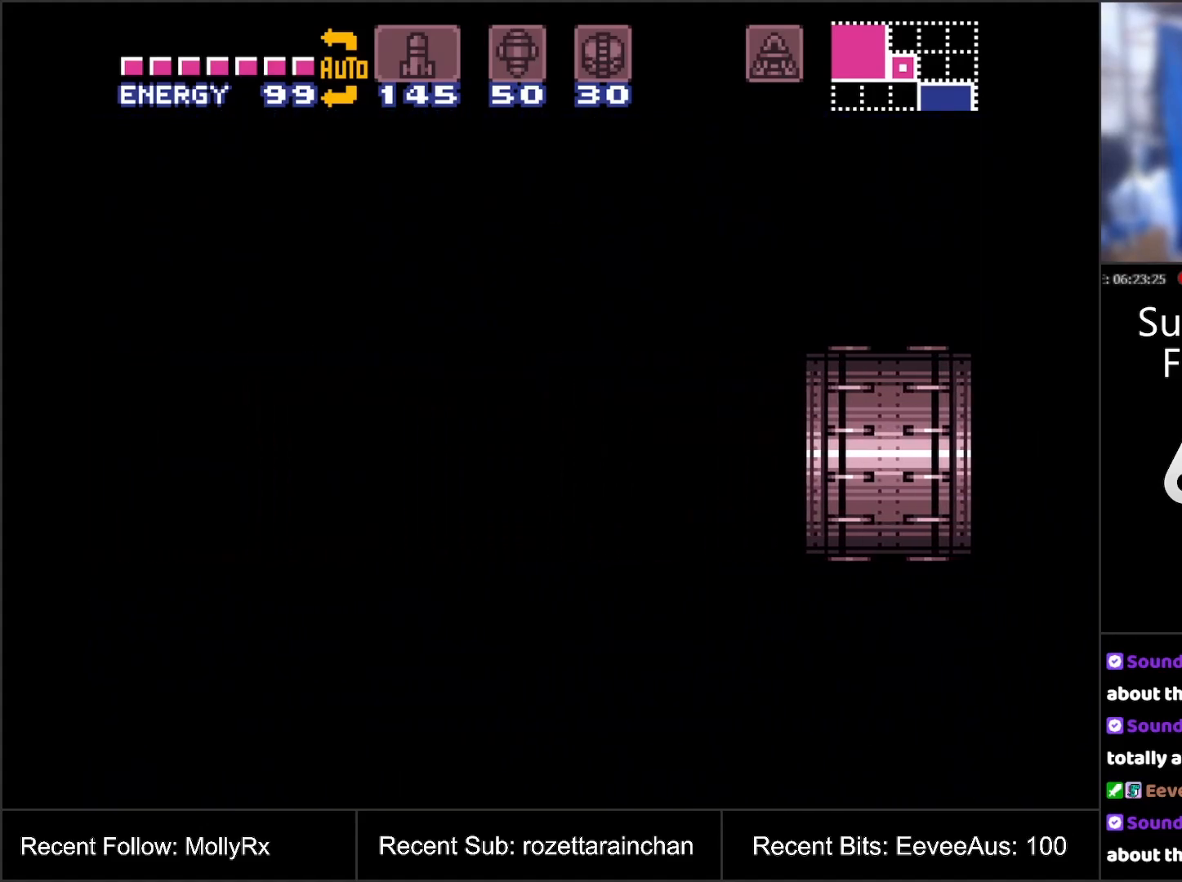
{"buttons": ["A", "DPAD_LEFT"], "events": [[117, "DPAD_LEFT", "down"]]}
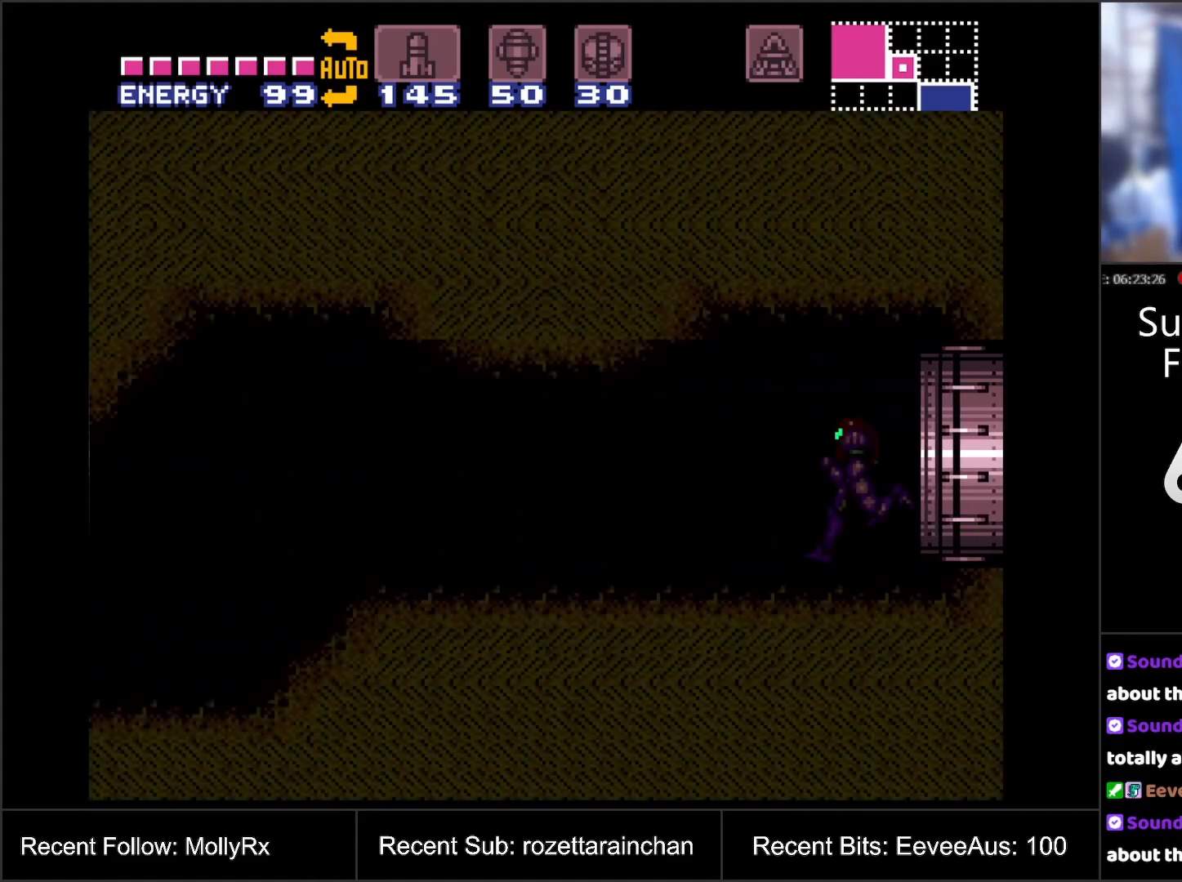
{"buttons": ["A", "DPAD_LEFT"], "events": []}
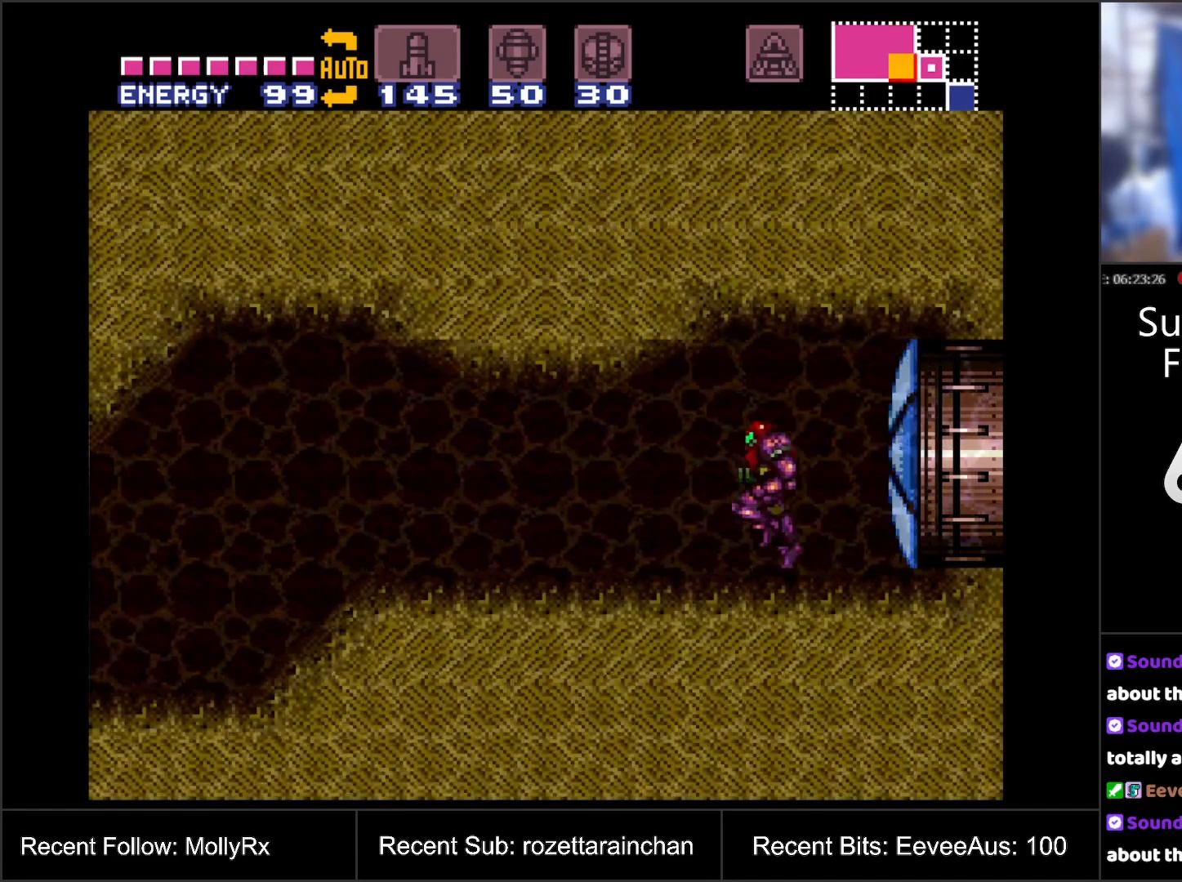
{"buttons": ["A", "L1", "DPAD_LEFT"], "events": [[400, "L1", "down"]]}
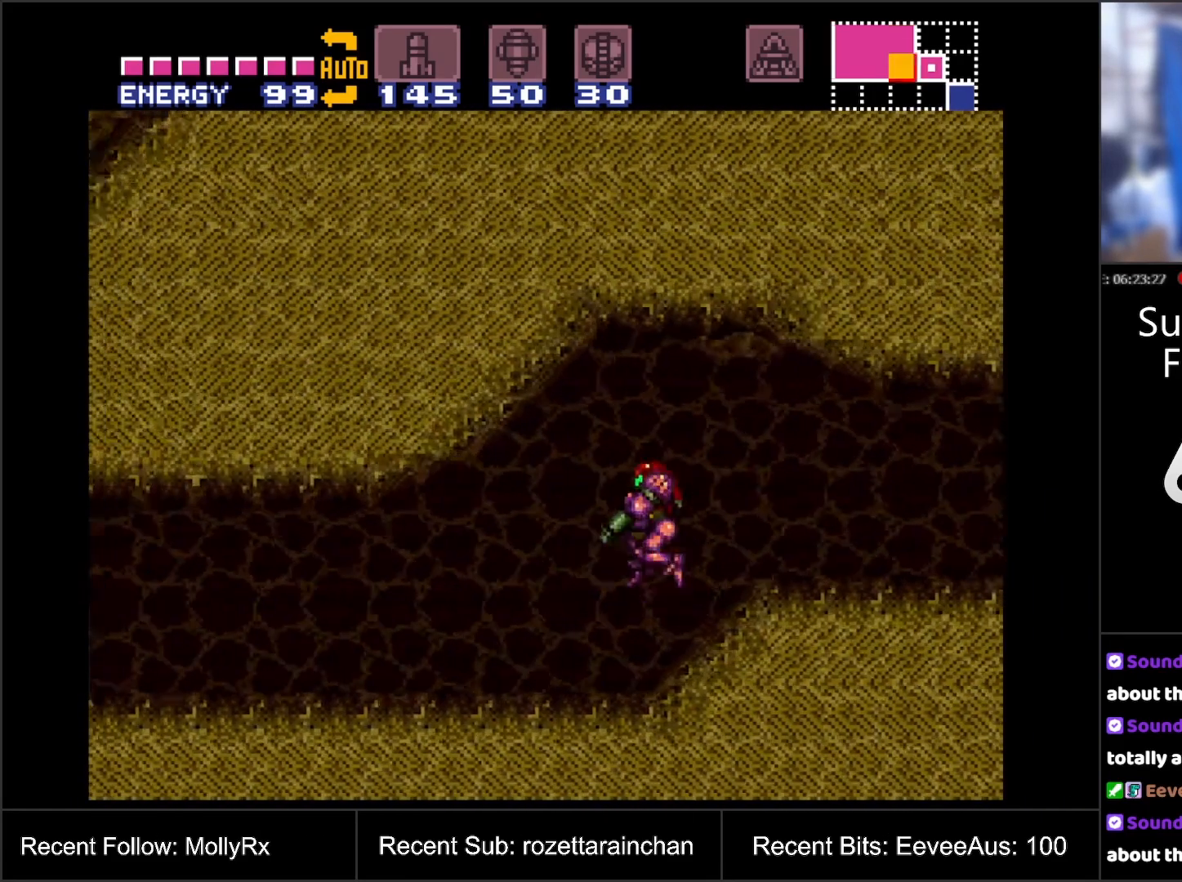
{"buttons": ["A", "Y", "L1", "DPAD_LEFT"], "events": [[200, "Y", "down"], [300, "Y", "up"], [450, "Y", "down"]]}
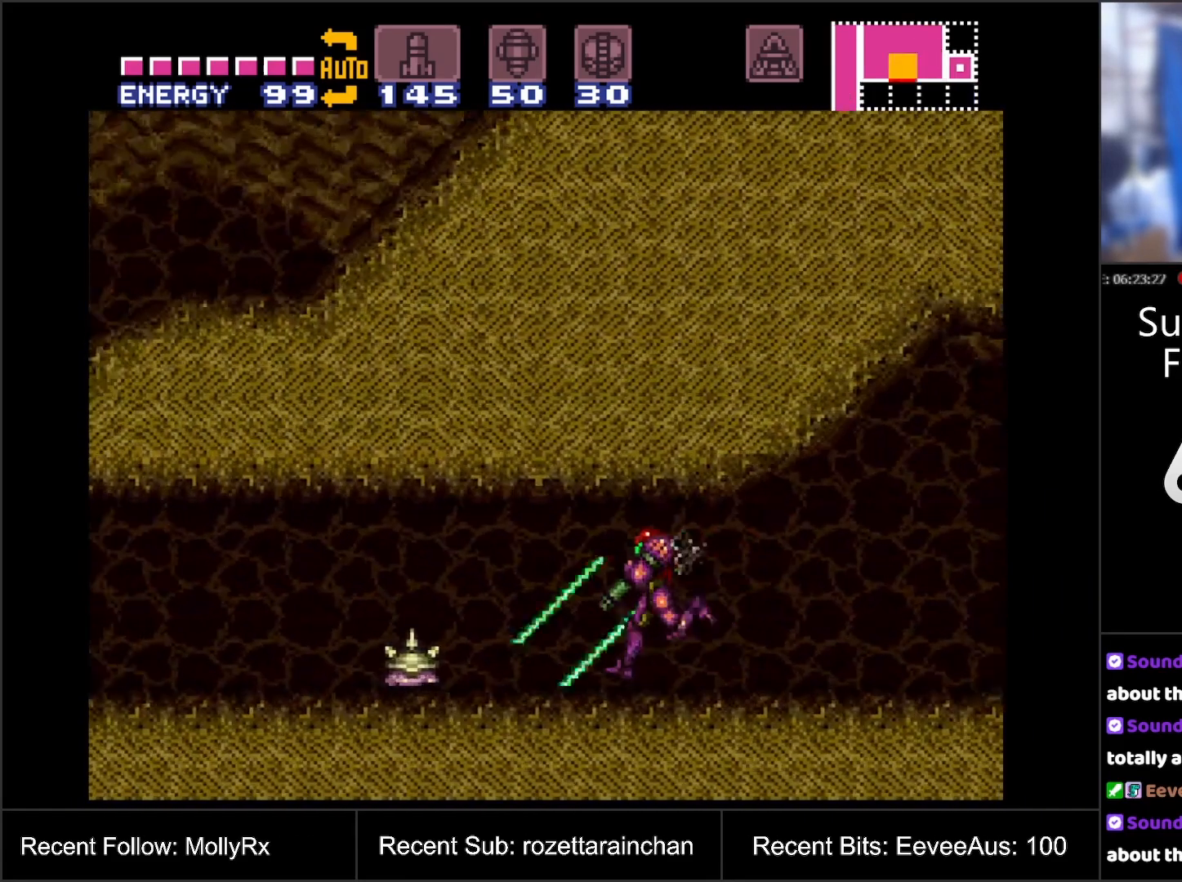
{"buttons": ["A", "DPAD_LEFT"], "events": [[17, "L1", "up"], [33, "Y", "up"], [133, "Y", "down"], [250, "Y", "up"]]}
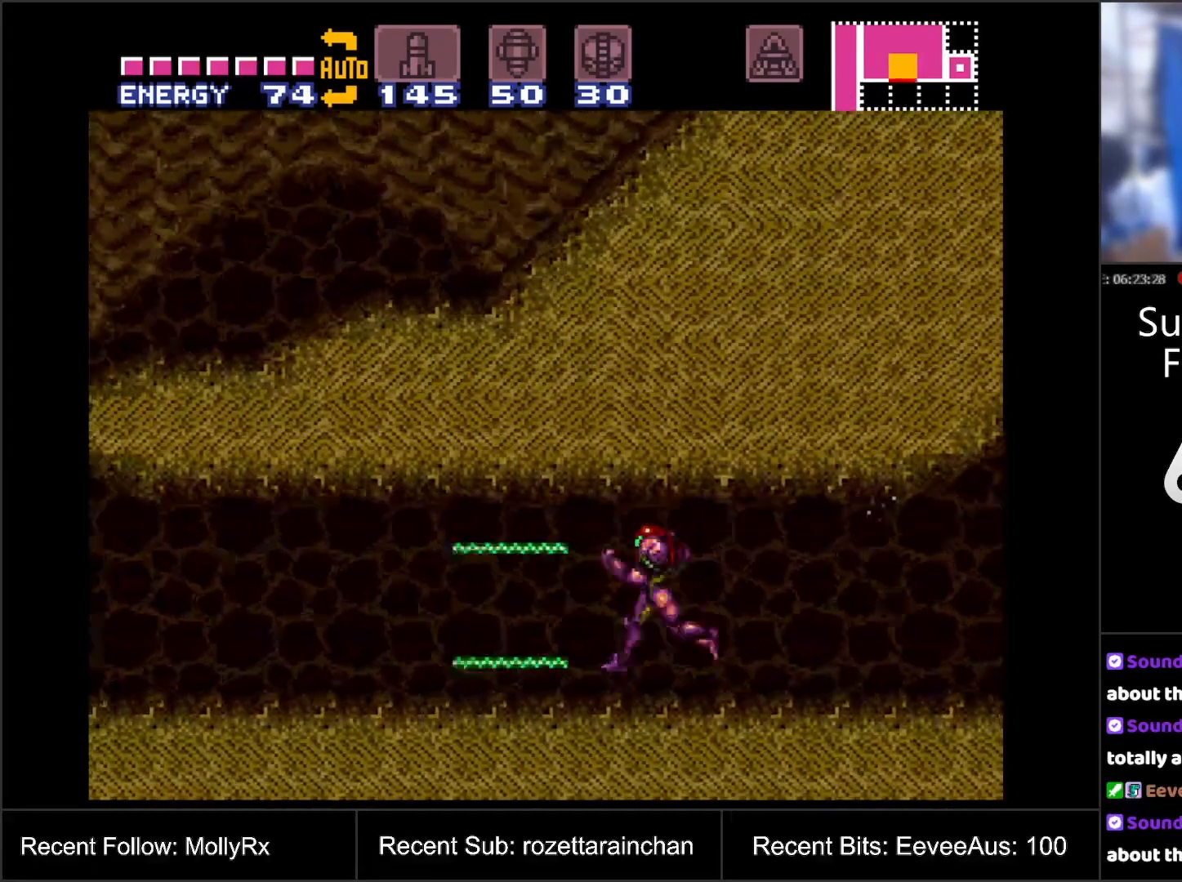
{"buttons": ["A", "DPAD_LEFT"], "events": []}
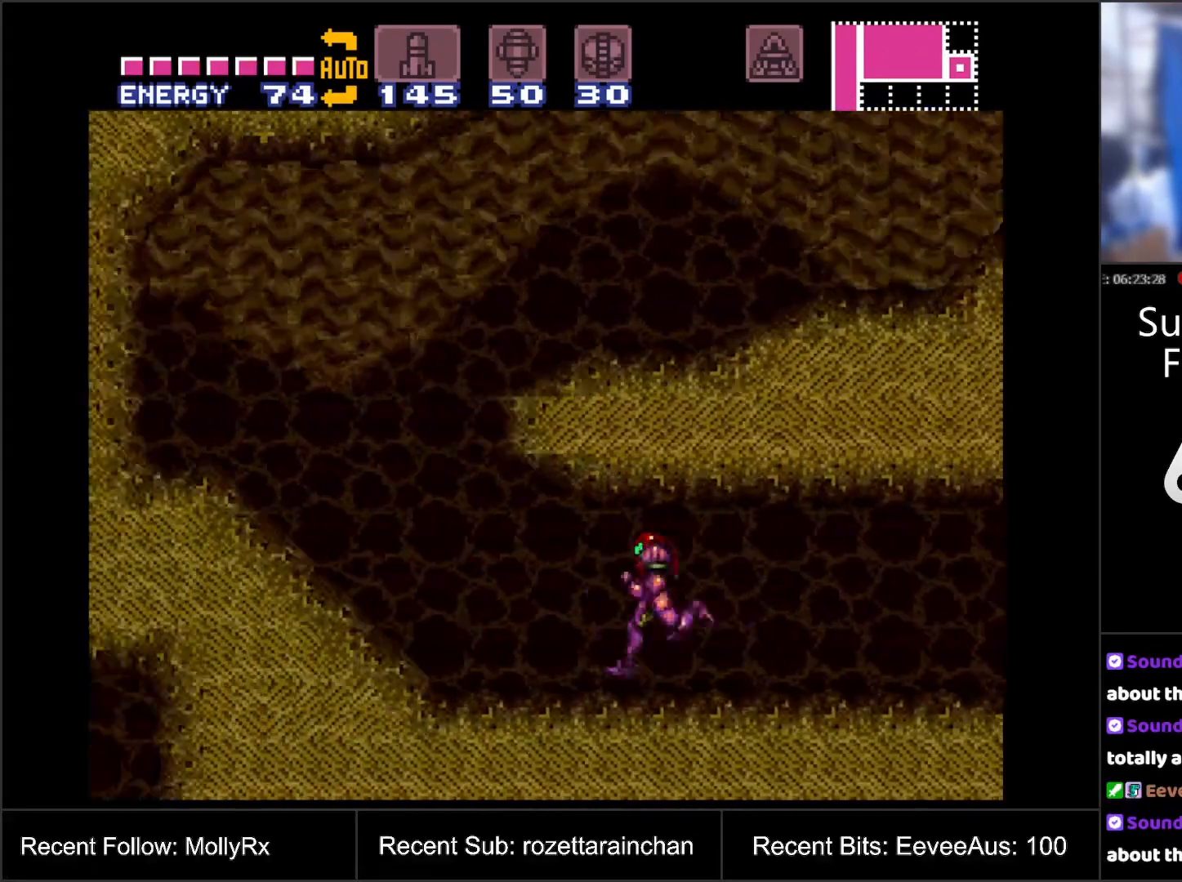
{"buttons": ["A", "DPAD_LEFT"], "events": [[233, "B", "down"], [467, "B", "up"]]}
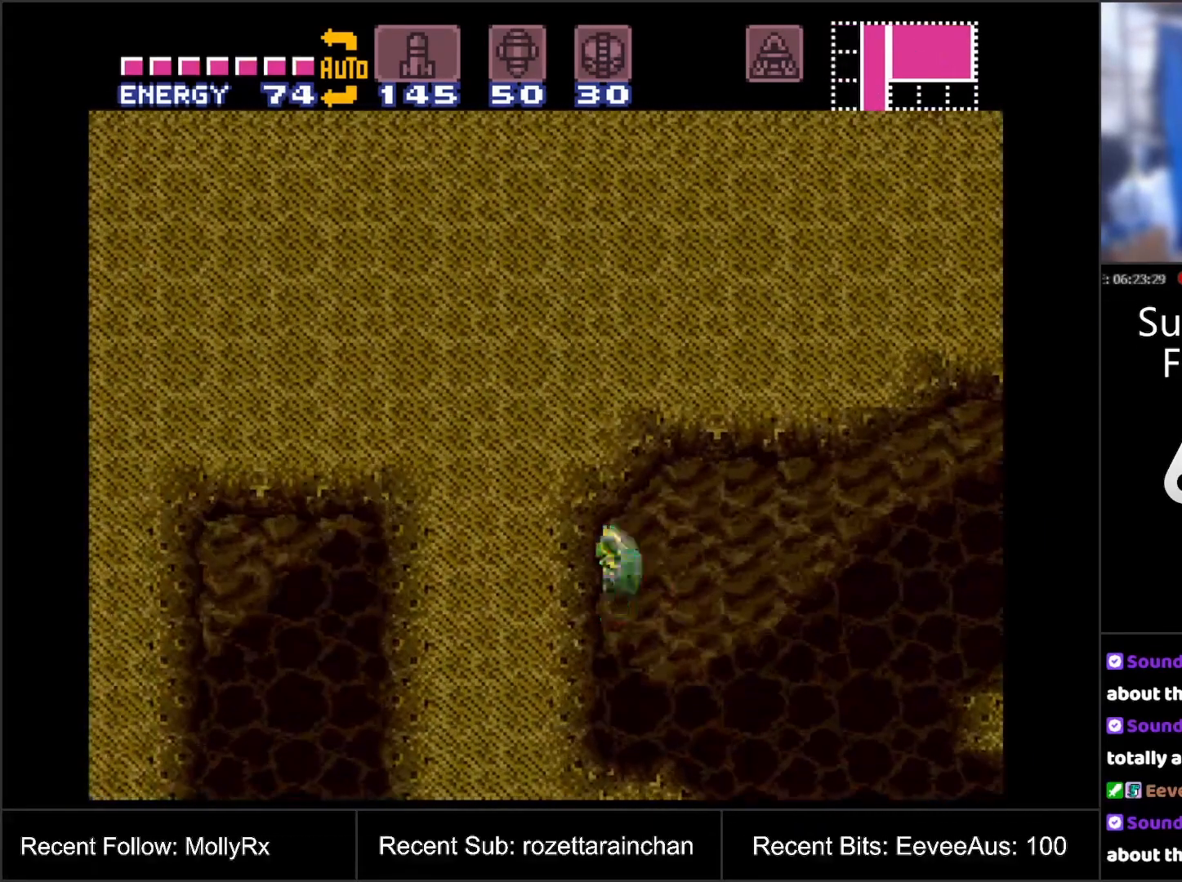
{"buttons": ["A"], "events": [[500, "DPAD_LEFT", "up"]]}
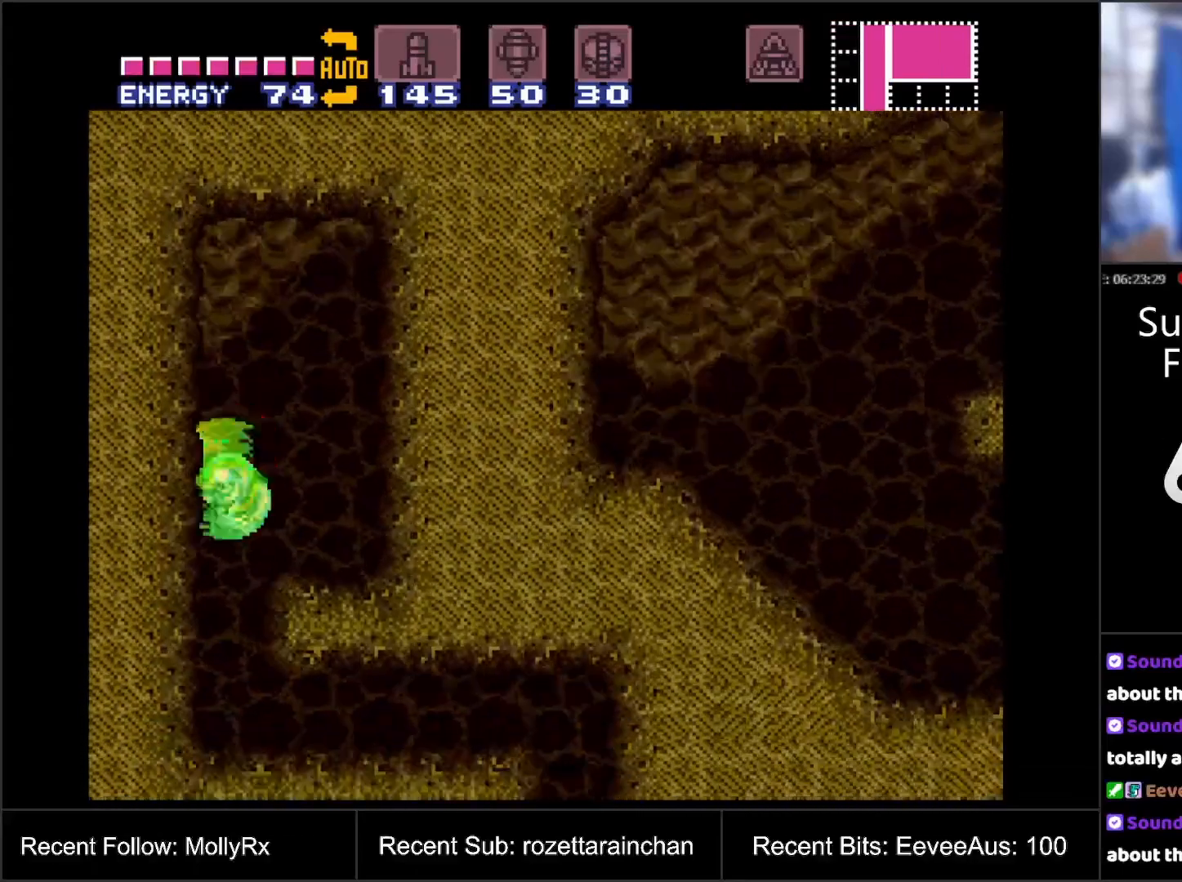
{"buttons": ["A", "DPAD_DOWN"], "events": [[150, "DPAD_DOWN", "down"], [233, "DPAD_DOWN", "up"], [300, "DPAD_DOWN", "down"], [383, "DPAD_DOWN", "up"], [400, "DPAD_DOWN", "down"]]}
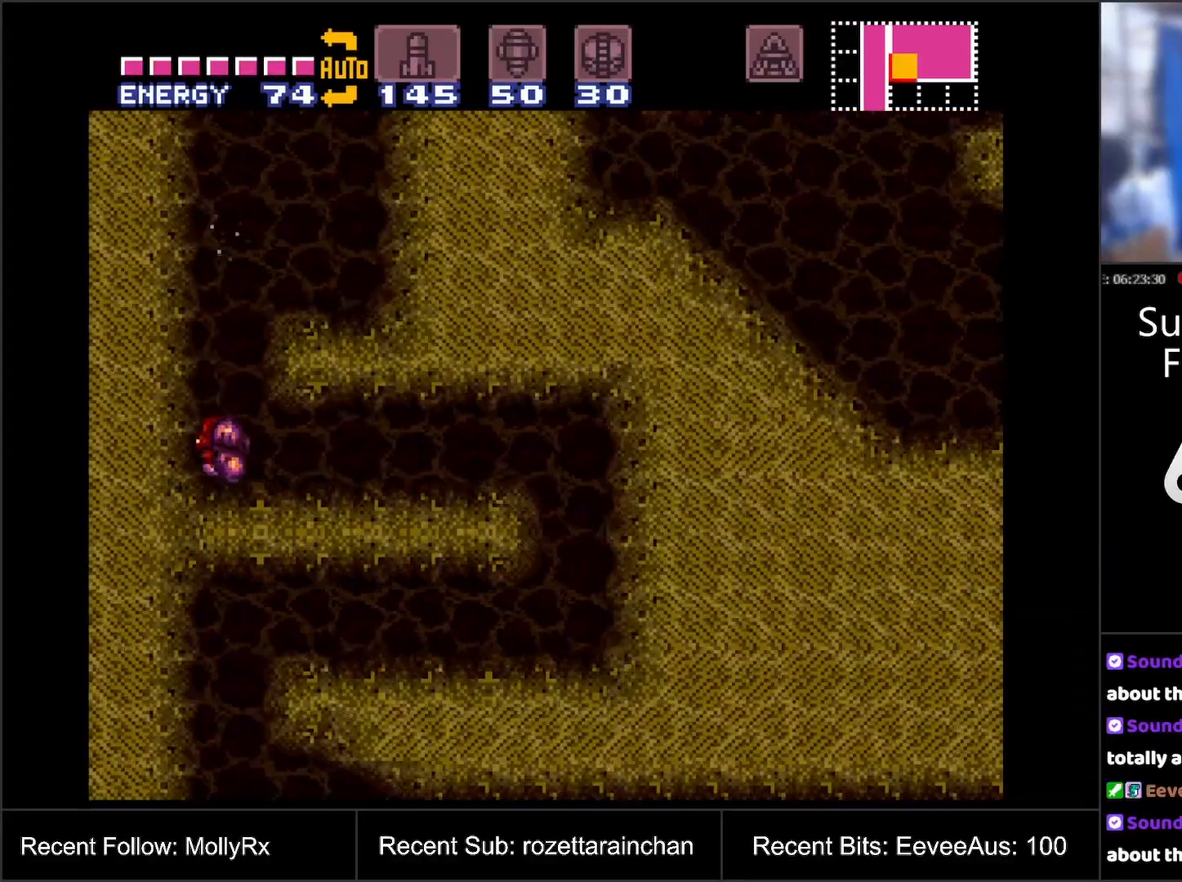
{"buttons": ["A", "DPAD_RIGHT"], "events": [[17, "DPAD_DOWN", "up"], [150, "DPAD_RIGHT", "down"]]}
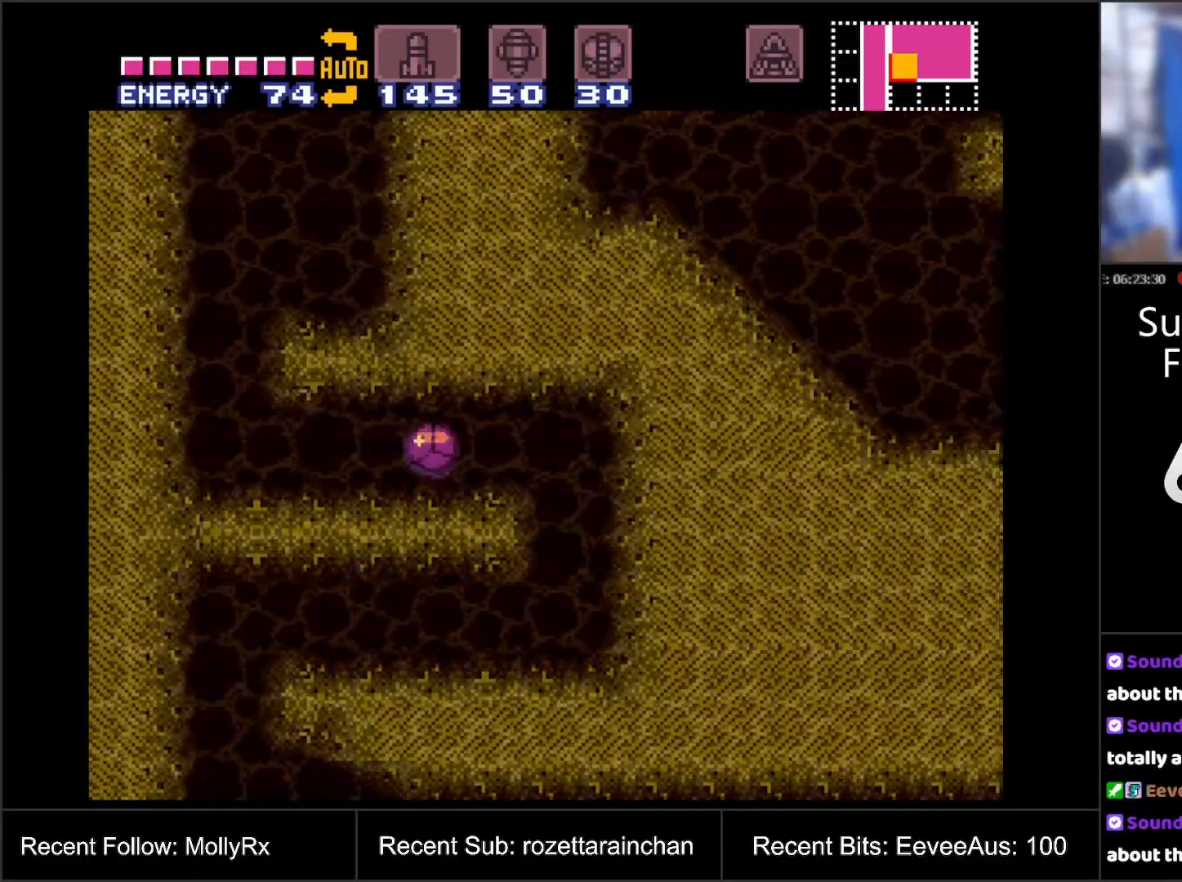
{"buttons": ["A", "DPAD_LEFT"], "events": [[283, "DPAD_RIGHT", "up"], [450, "DPAD_LEFT", "down"]]}
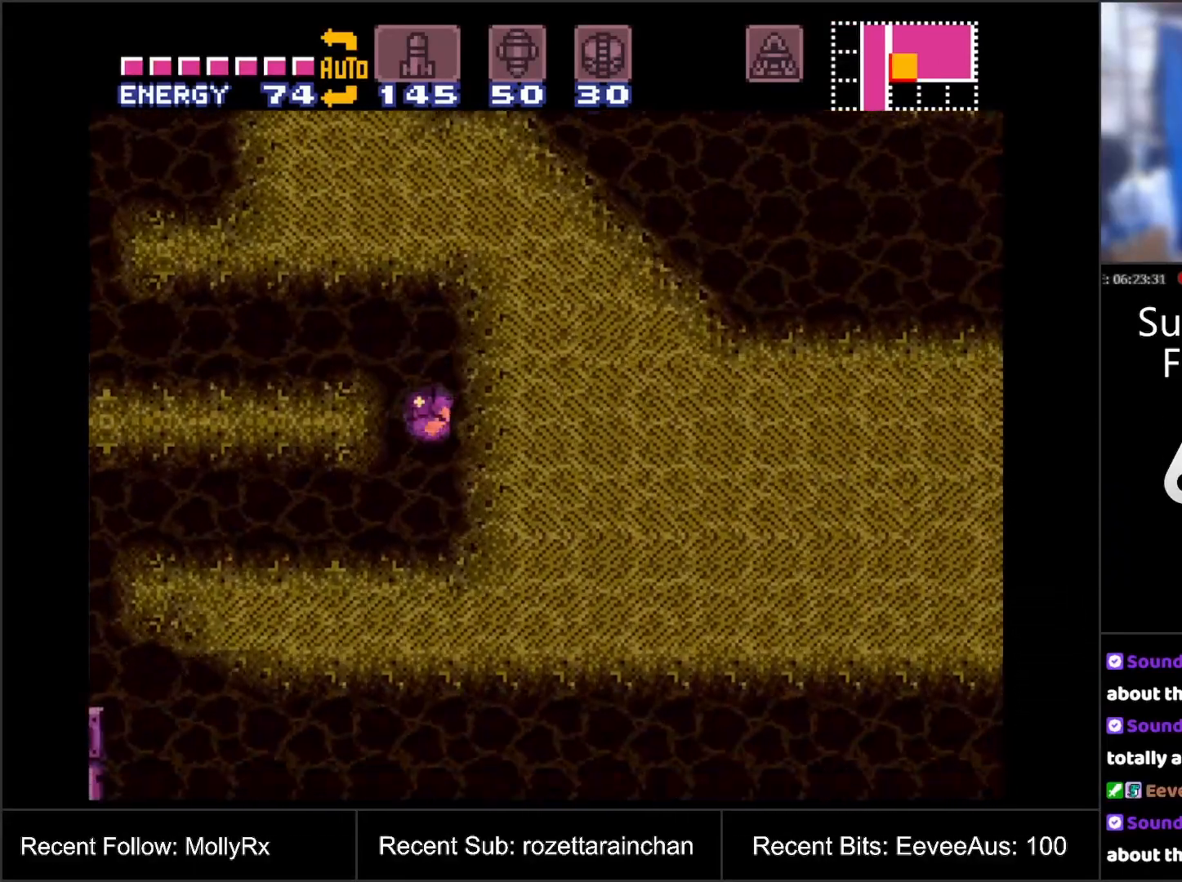
{"buttons": ["A", "DPAD_LEFT"], "events": []}
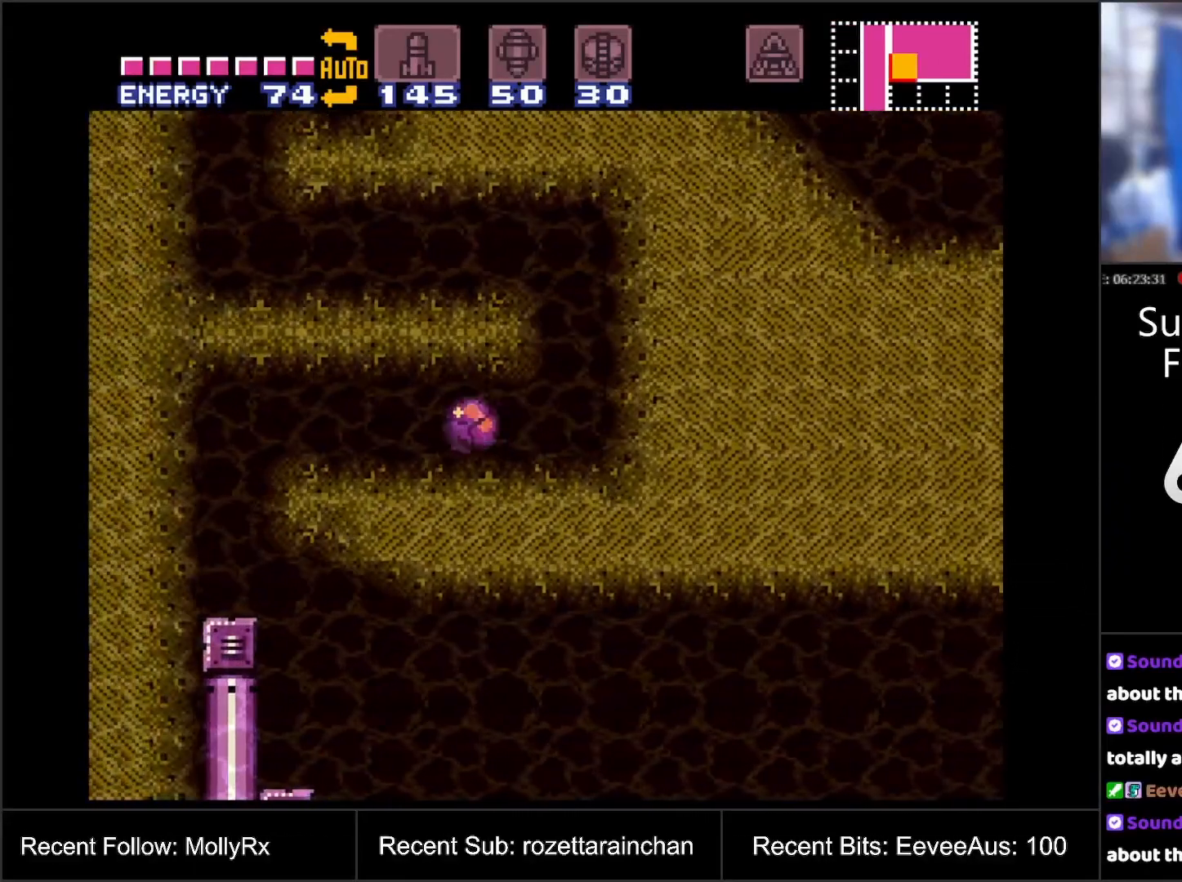
{"buttons": ["A"], "events": [[400, "DPAD_LEFT", "up"]]}
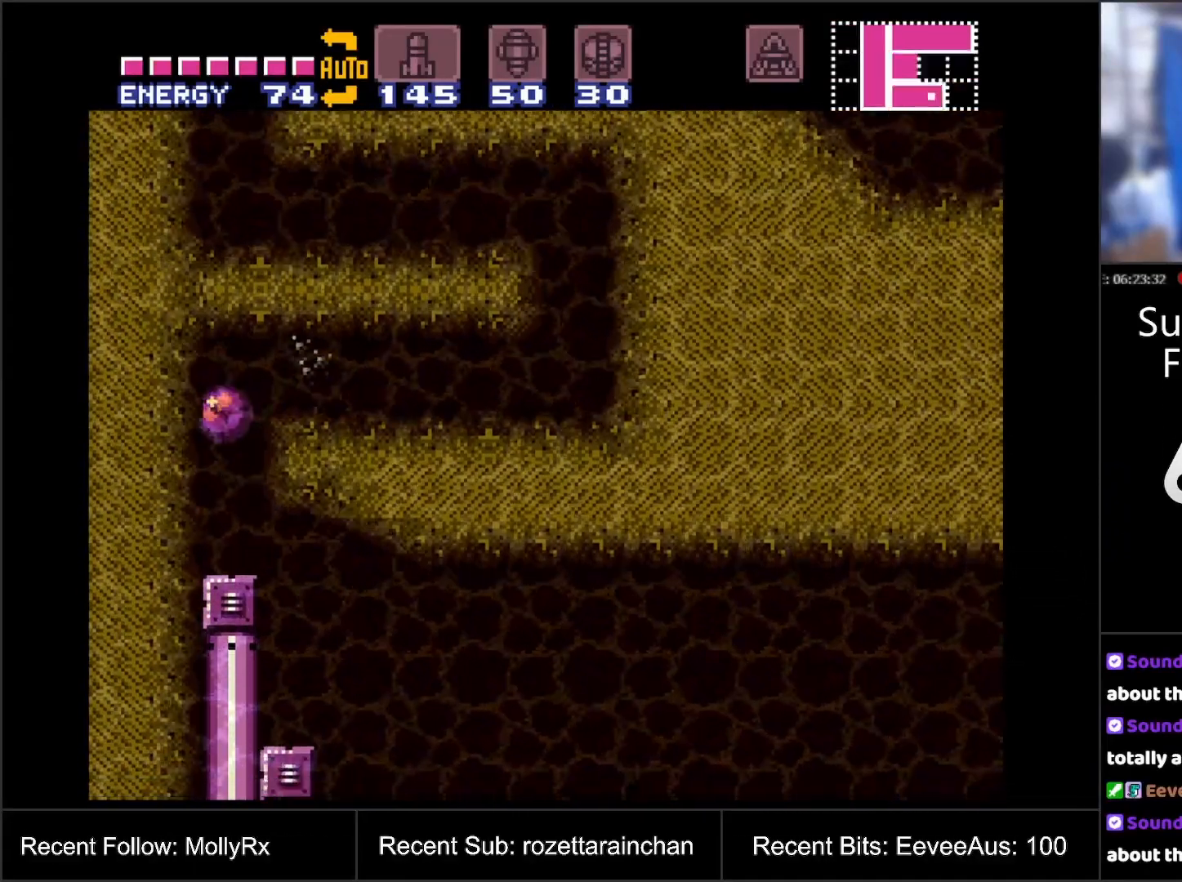
{"buttons": ["A", "DPAD_RIGHT"], "events": [[50, "DPAD_RIGHT", "down"]]}
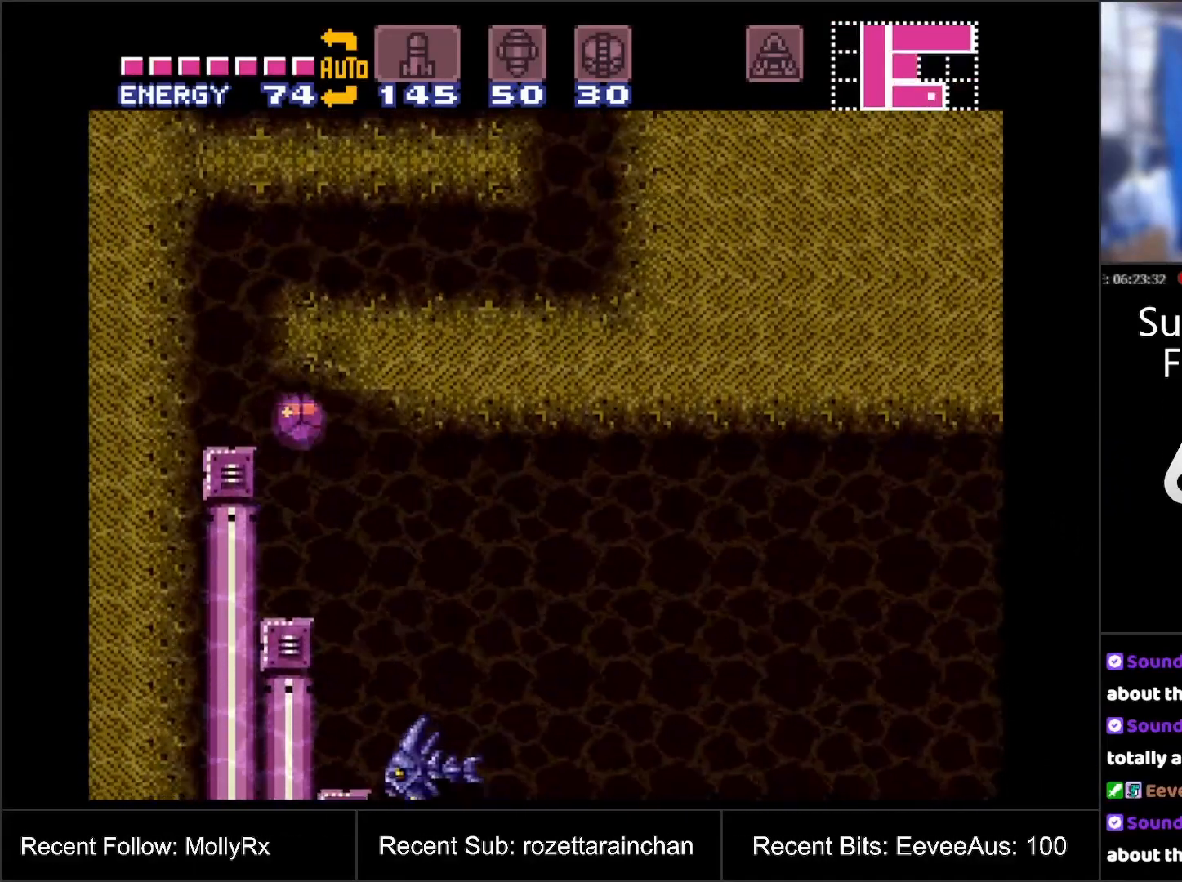
{"buttons": ["A", "DPAD_RIGHT"], "events": [[267, "DPAD_RIGHT", "up"], [267, "DPAD_UP", "down"], [317, "DPAD_RIGHT", "down"], [383, "DPAD_UP", "up"]]}
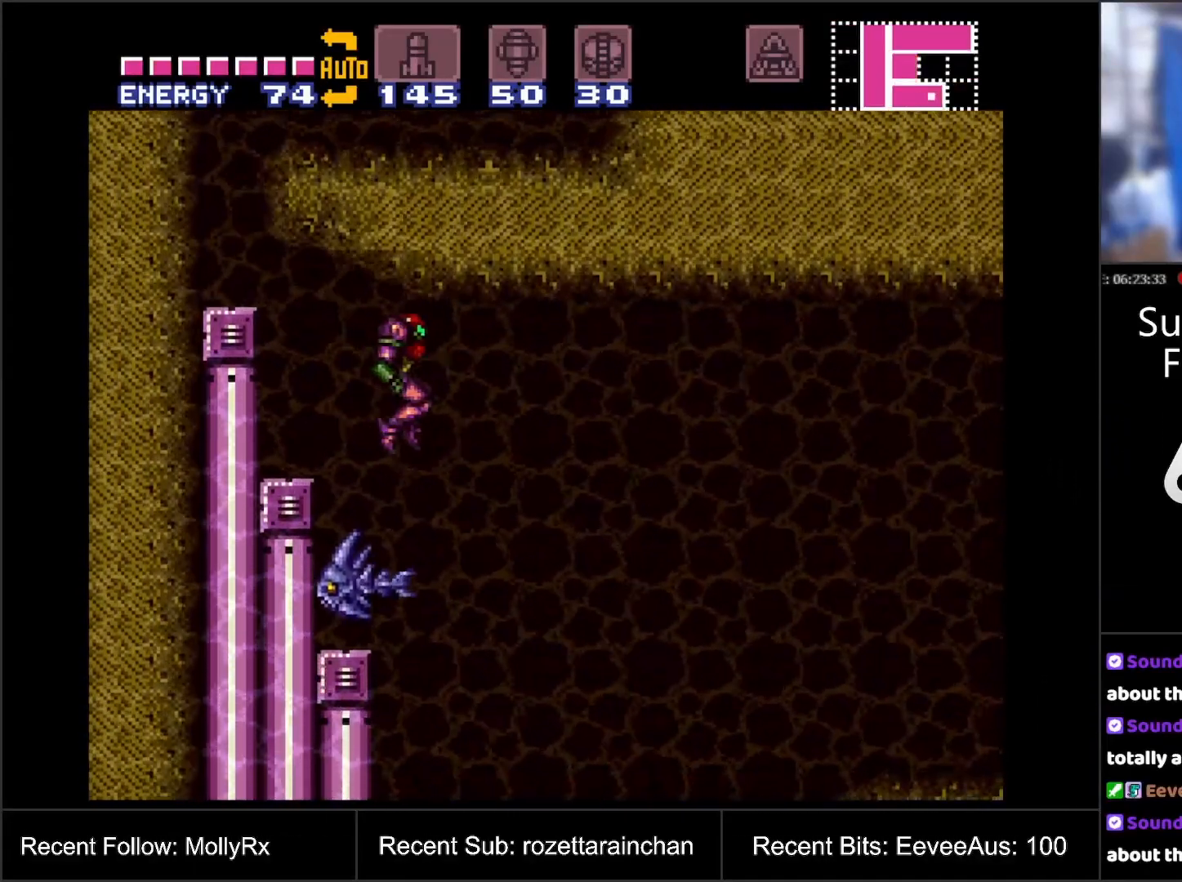
{"buttons": ["A", "DPAD_RIGHT"], "events": []}
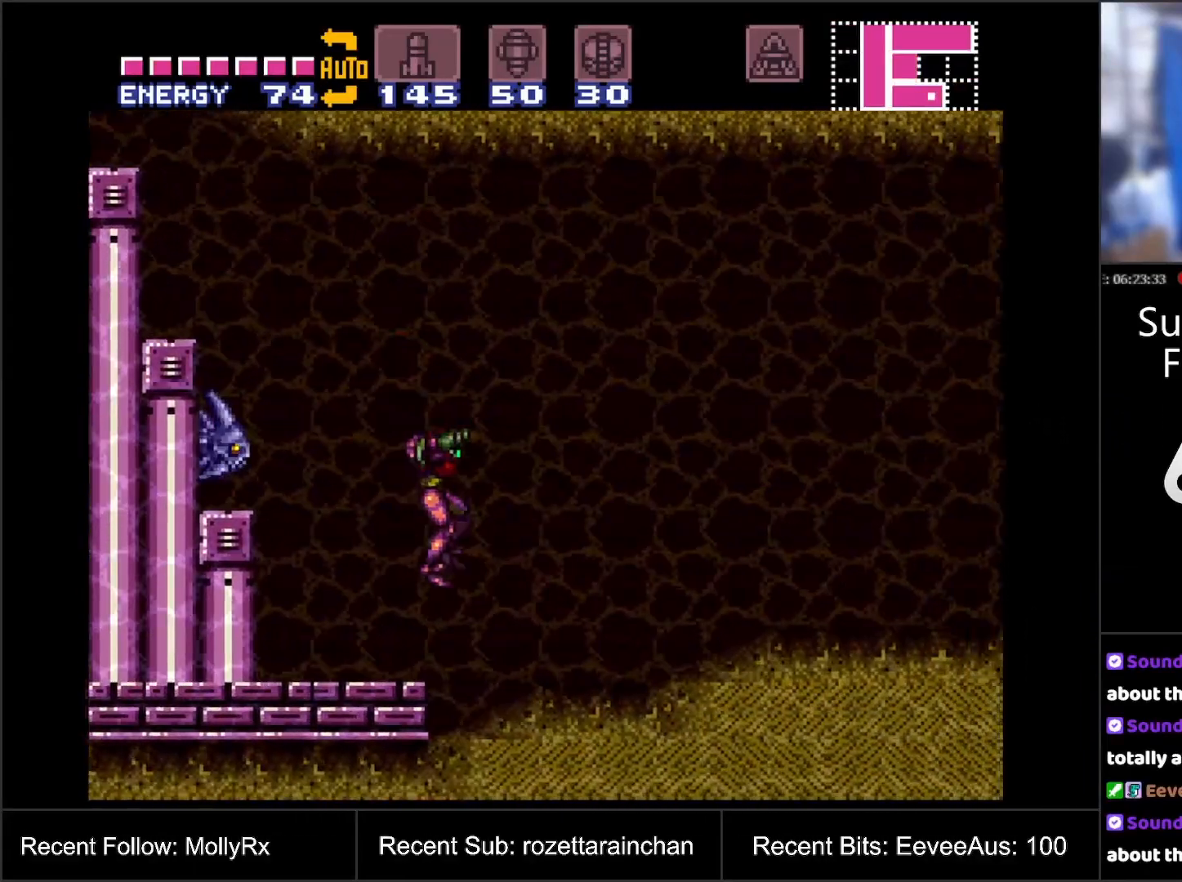
{"buttons": ["A", "DPAD_RIGHT"], "events": [[300, "Y", "down"], [433, "Y", "up"]]}
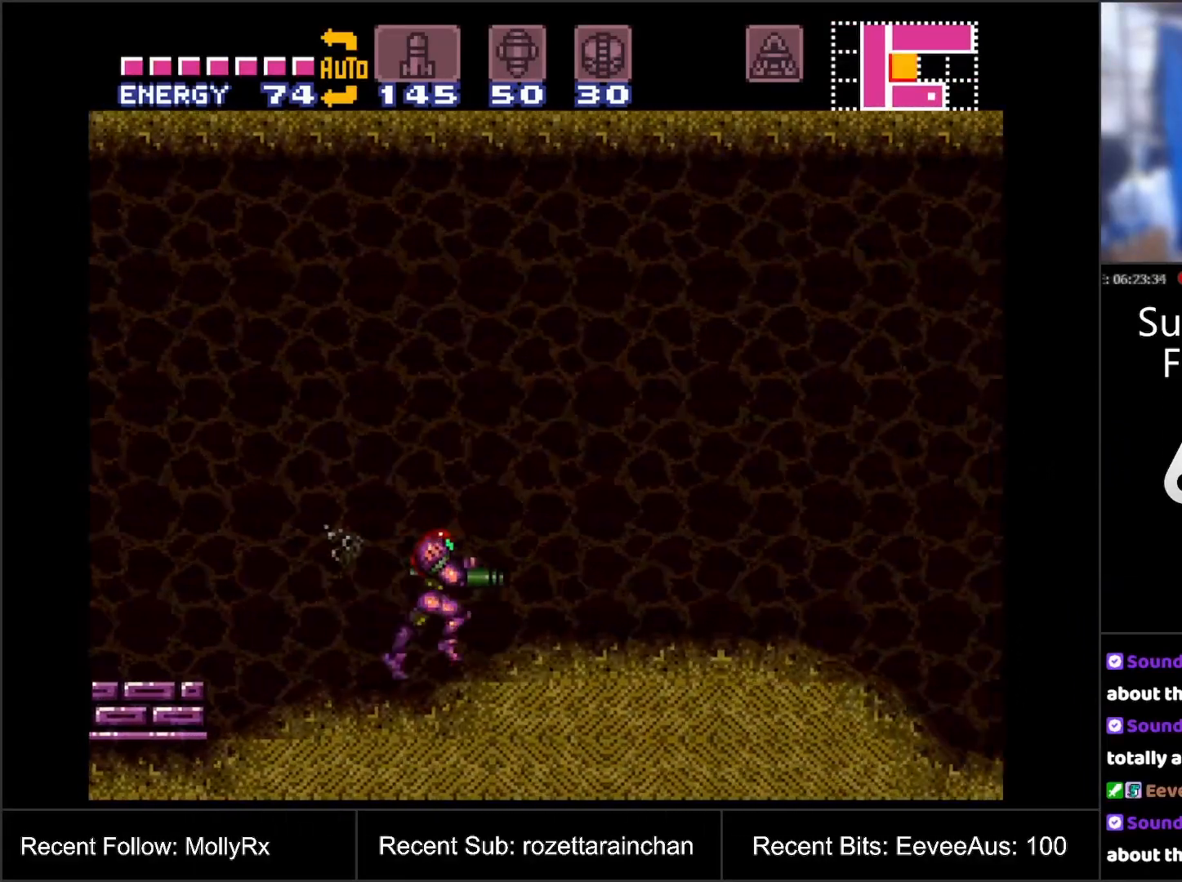
{"buttons": ["A", "Y", "DPAD_RIGHT"], "events": [[83, "Y", "down"], [217, "Y", "up"], [417, "Y", "down"]]}
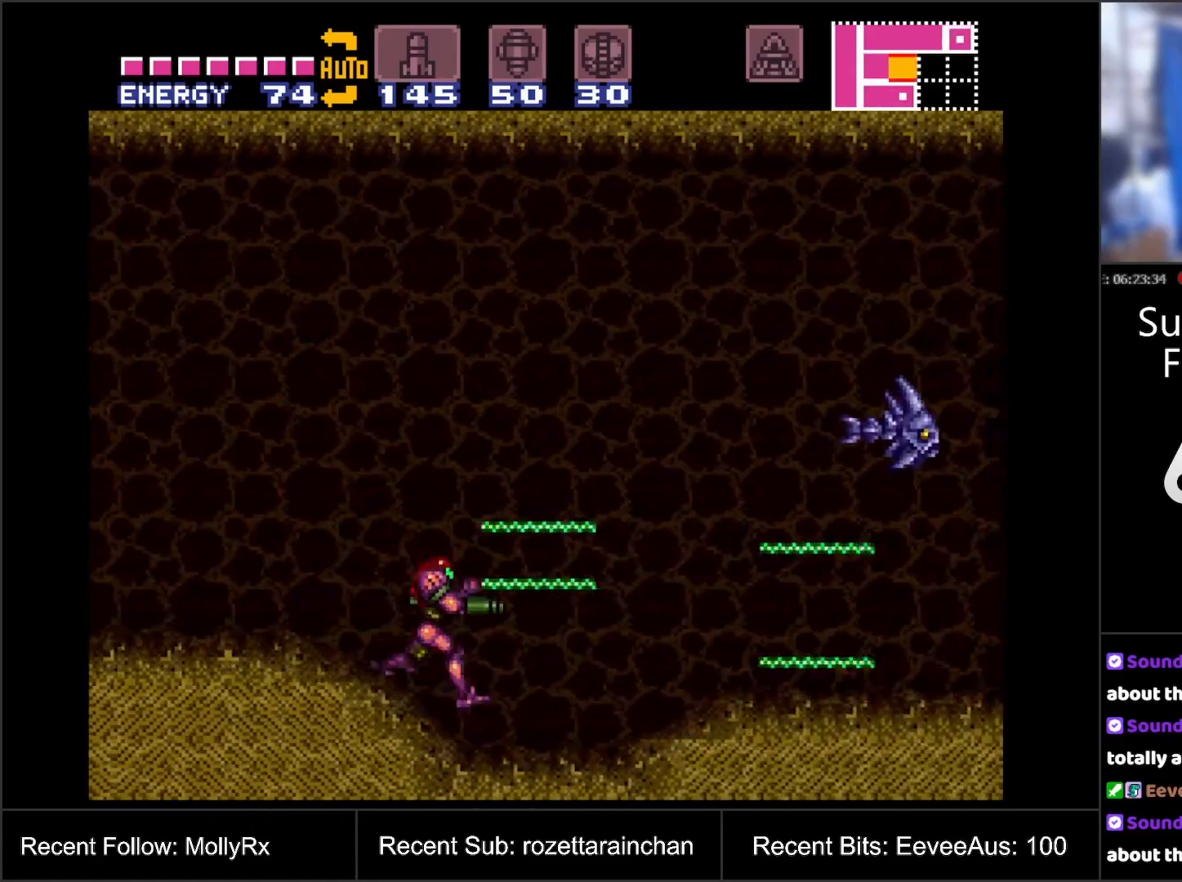
{"buttons": ["A", "B", "DPAD_RIGHT"], "events": [[33, "Y", "up"], [483, "B", "down"]]}
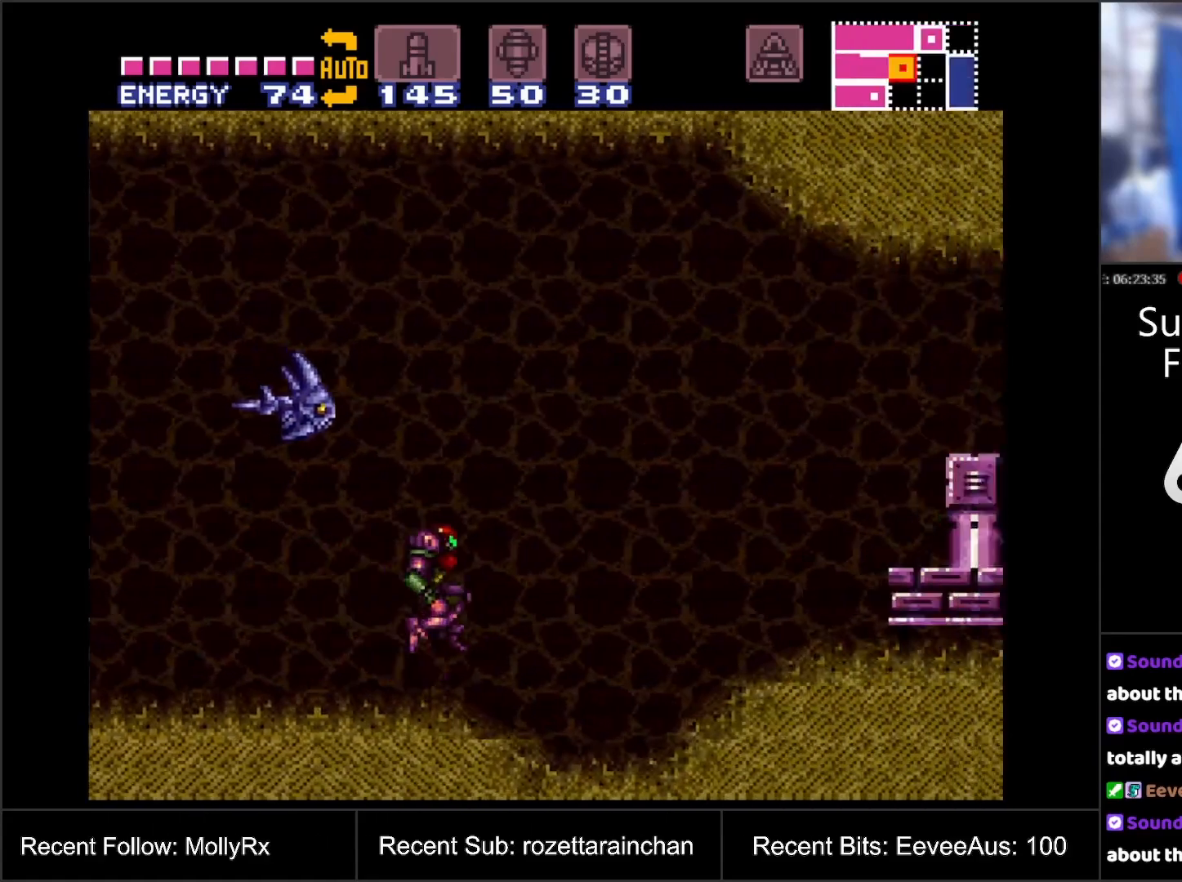
{"buttons": ["A", "DPAD_LEFT"], "events": [[133, "B", "up"], [300, "DPAD_RIGHT", "up"], [367, "DPAD_LEFT", "down"]]}
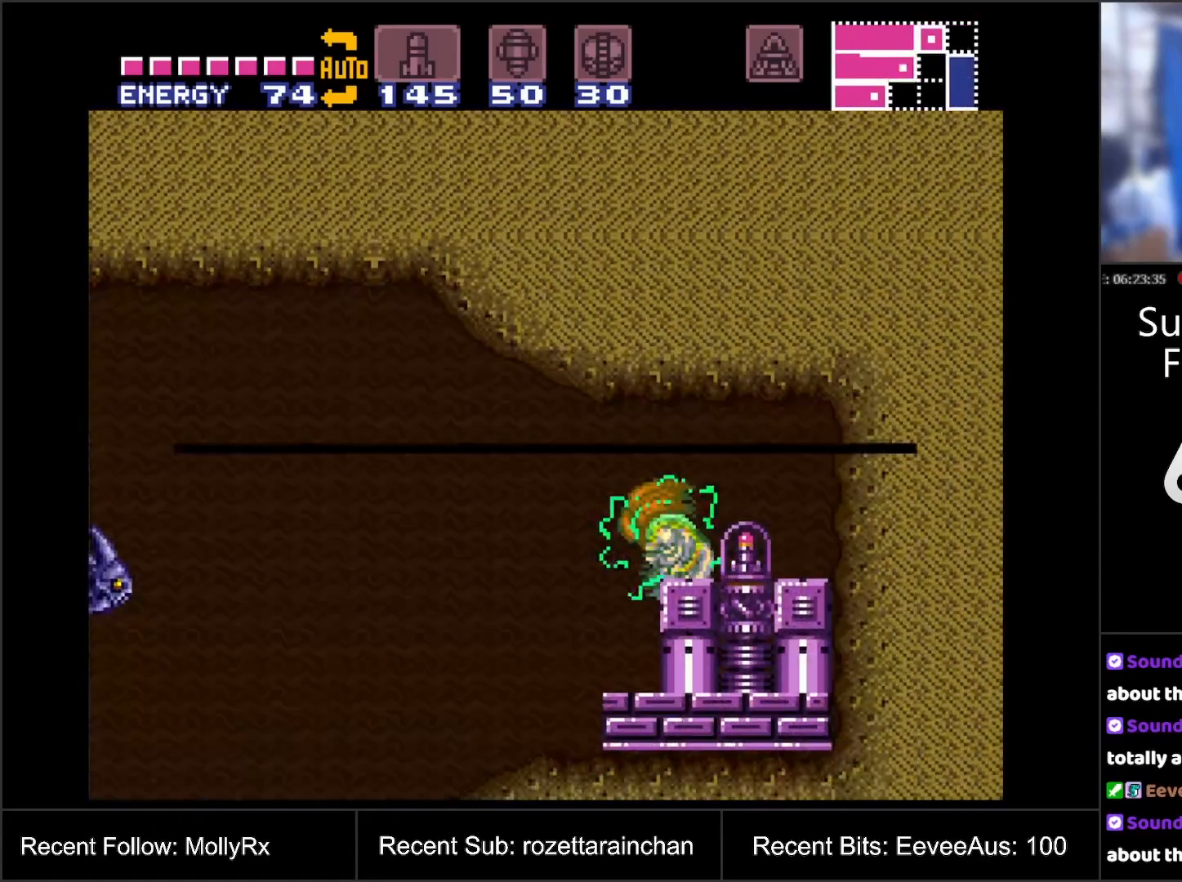
{"buttons": ["A"], "events": [[300, "DPAD_LEFT", "up"]]}
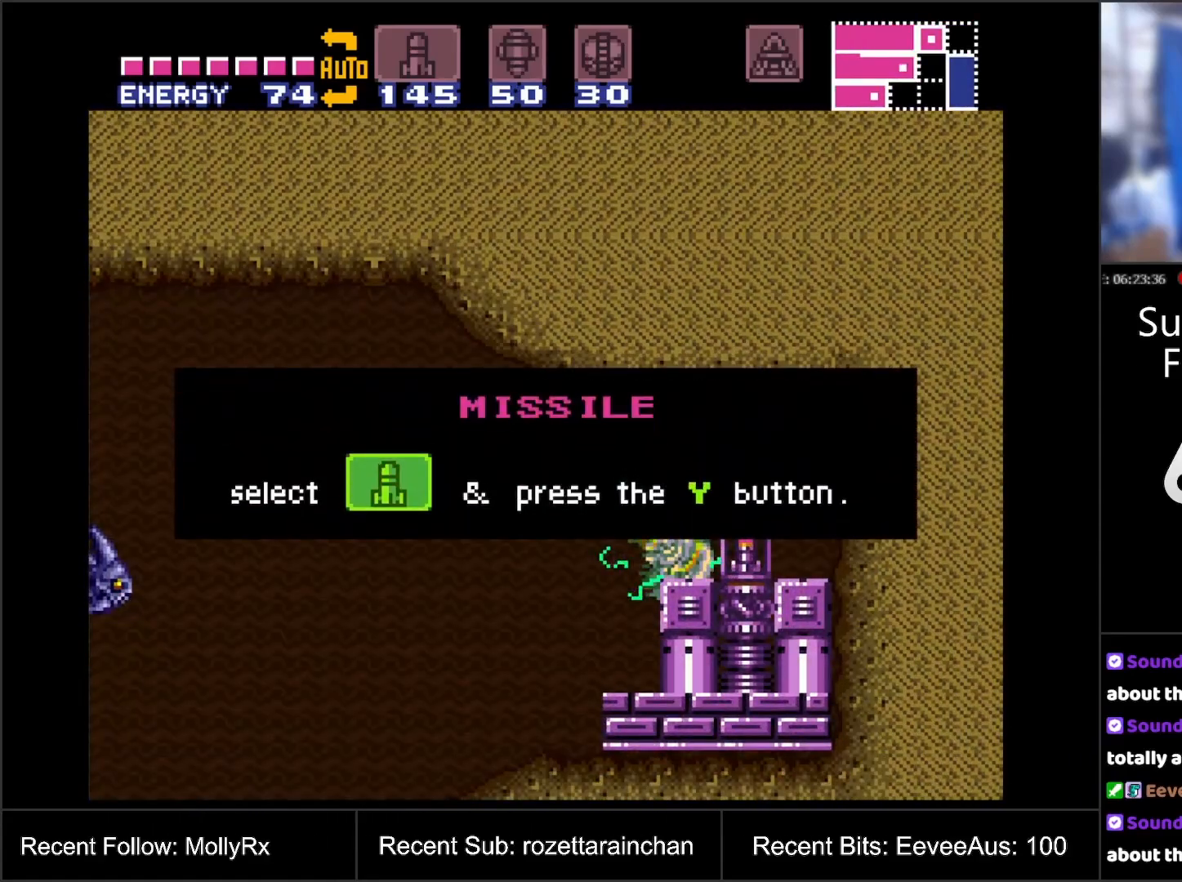
{"buttons": [], "events": [[33, "A", "up"]]}
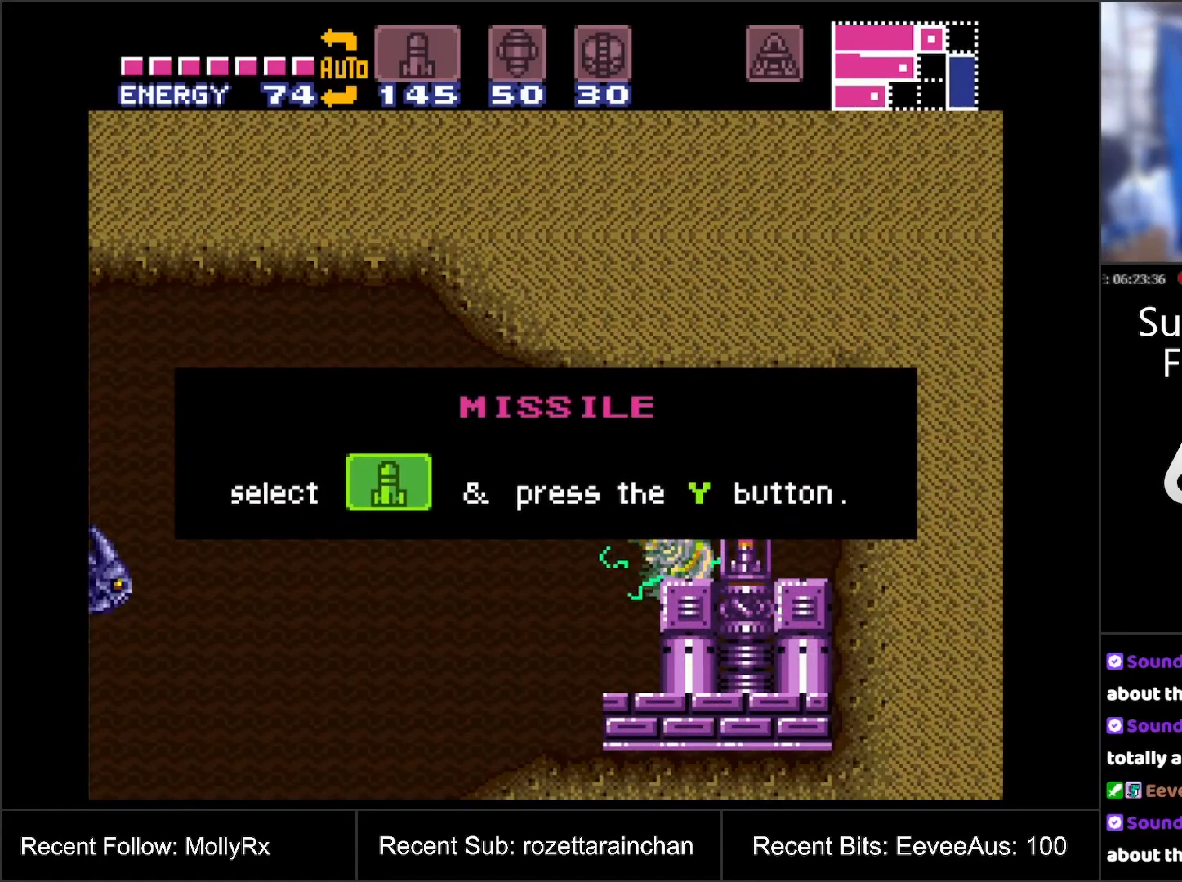
{"buttons": [], "events": []}
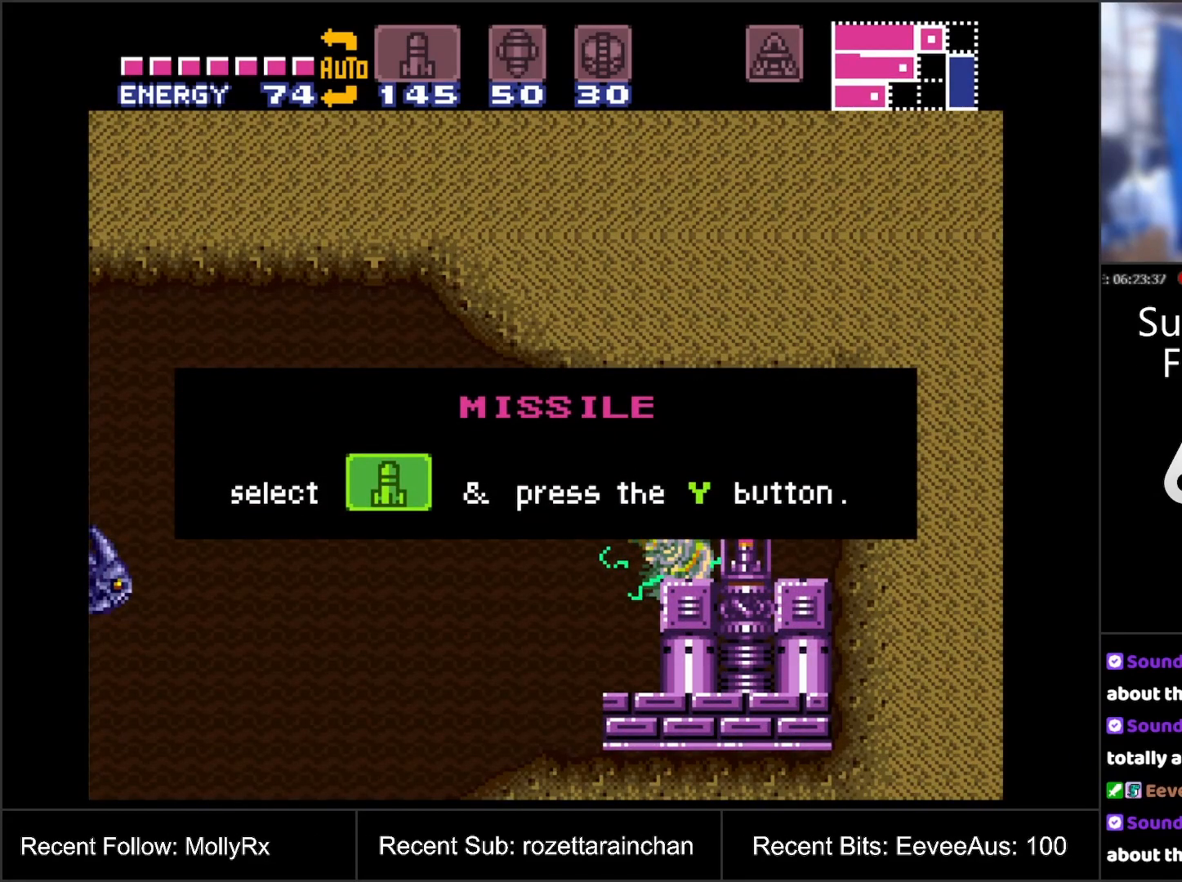
{"buttons": [], "events": []}
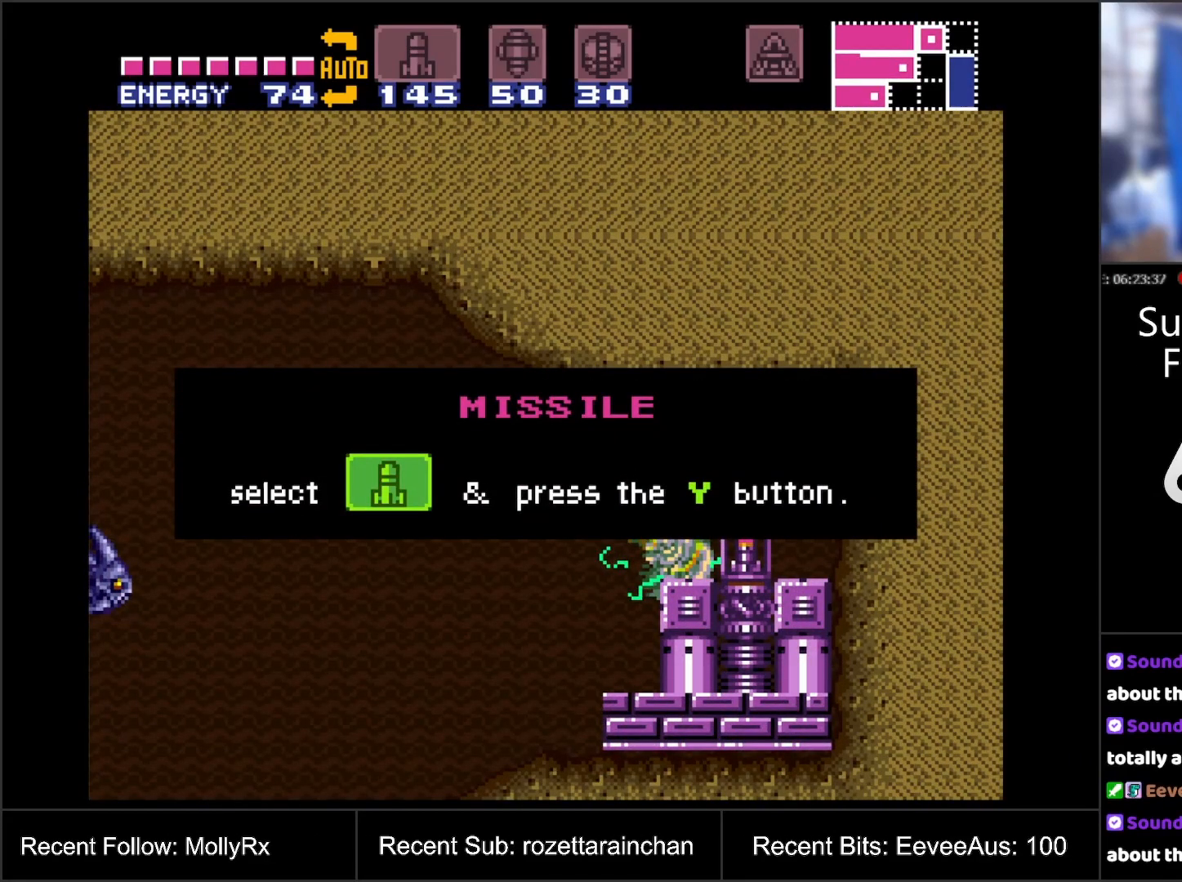
{"buttons": [], "events": []}
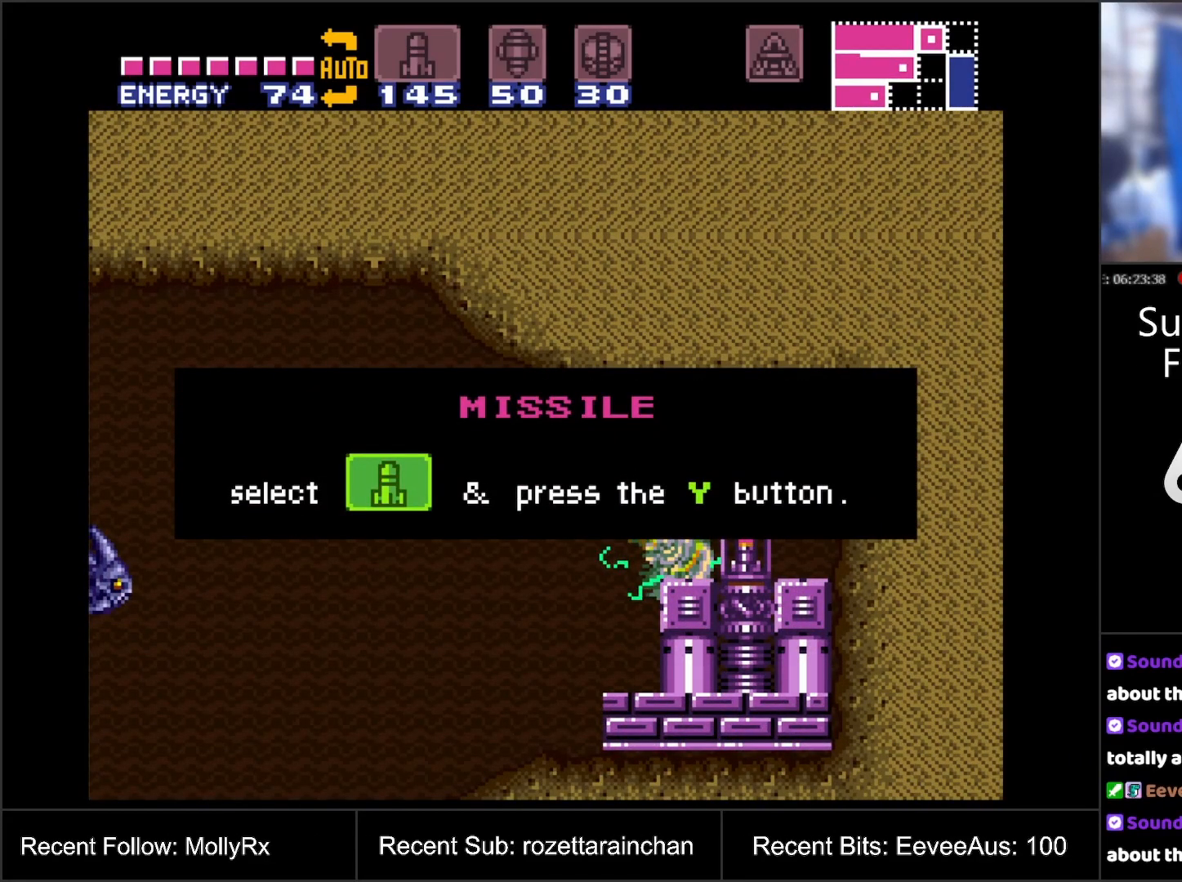
{"buttons": [], "events": []}